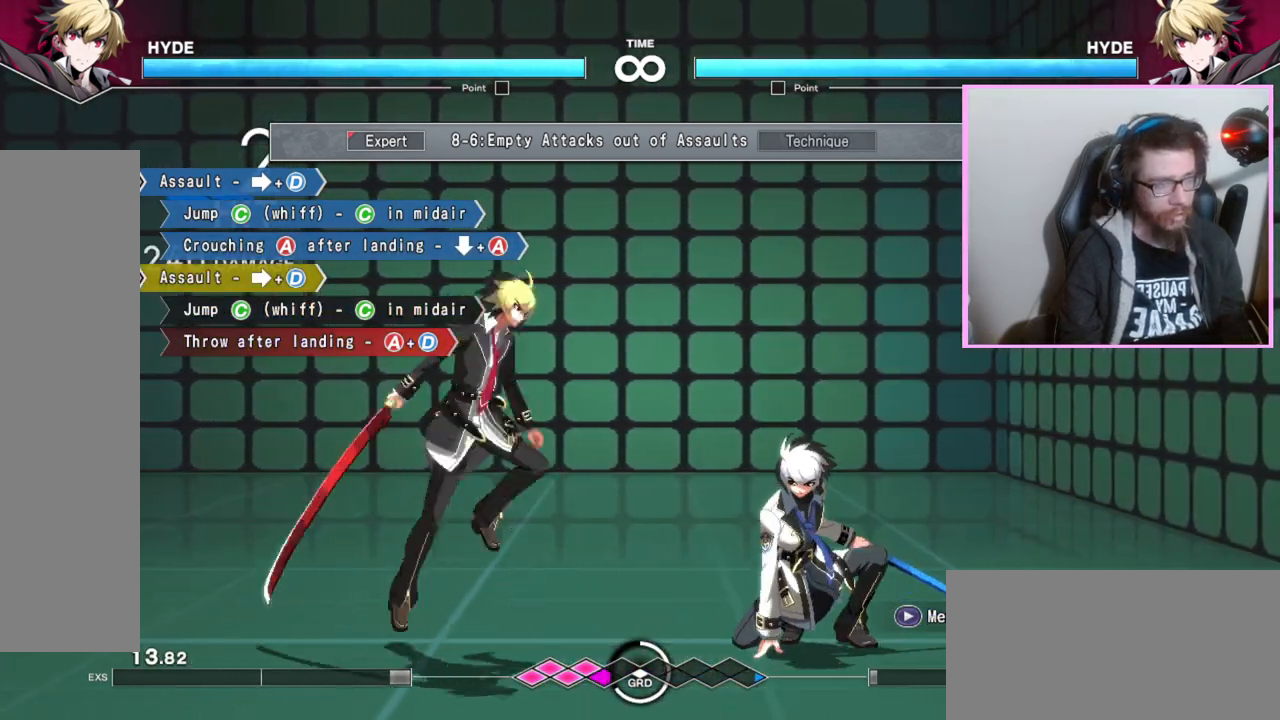
Gameplay with a controller (arcade stick); each line is a JSON object with the inputs held at the frame after it. "events" lists button and stick changes between this image and that frame as [ms after this image, input, new state], when the widget could be followed in between. Not read: L3 R3 other_buttons.
{"buttons": ["C"], "events": [[250, "C", "down"]]}
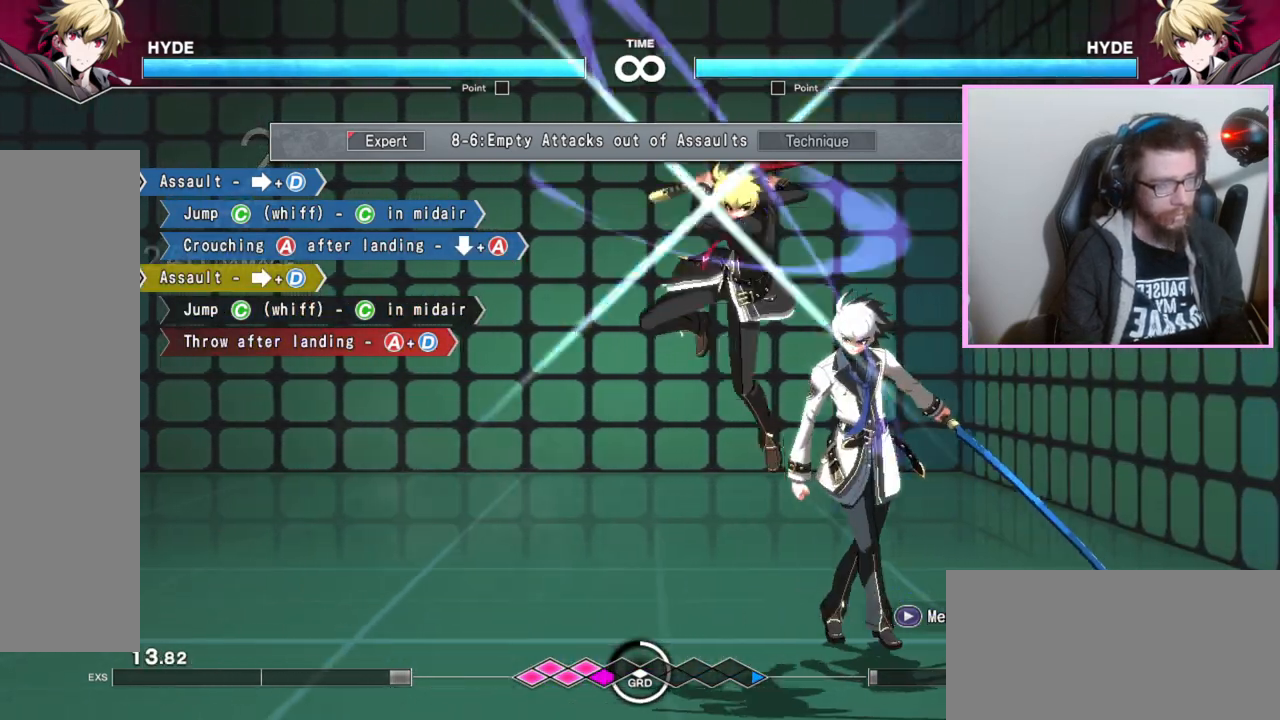
{"buttons": ["C"], "events": [[150, "A", "down"], [217, "A", "up"], [233, "A", "down"], [300, "A", "up"]]}
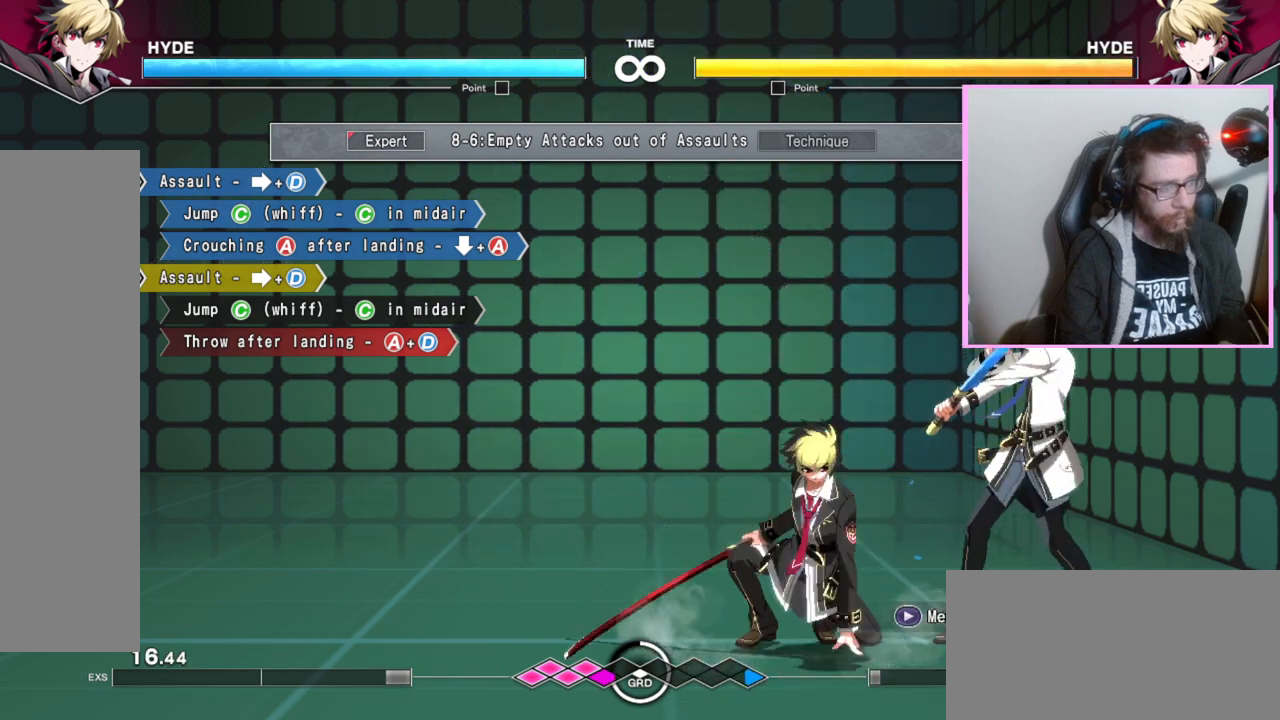
{"buttons": [], "events": [[150, "C", "up"]]}
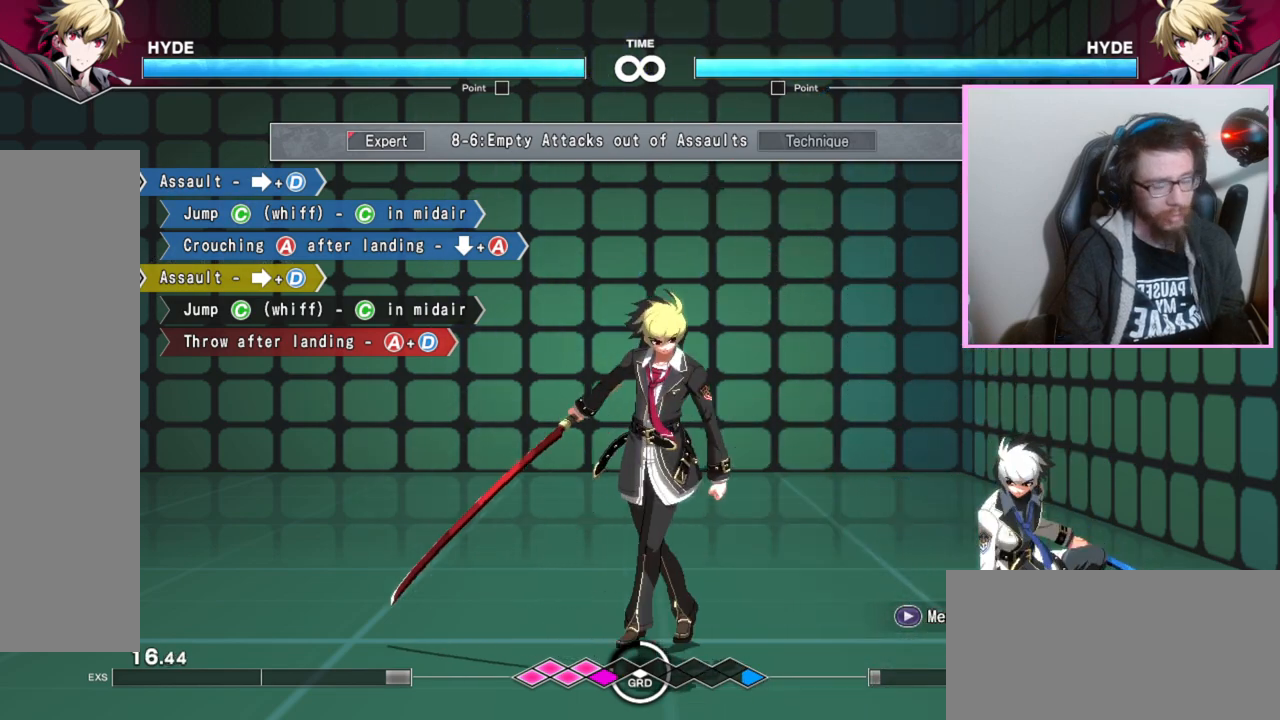
{"buttons": [], "events": []}
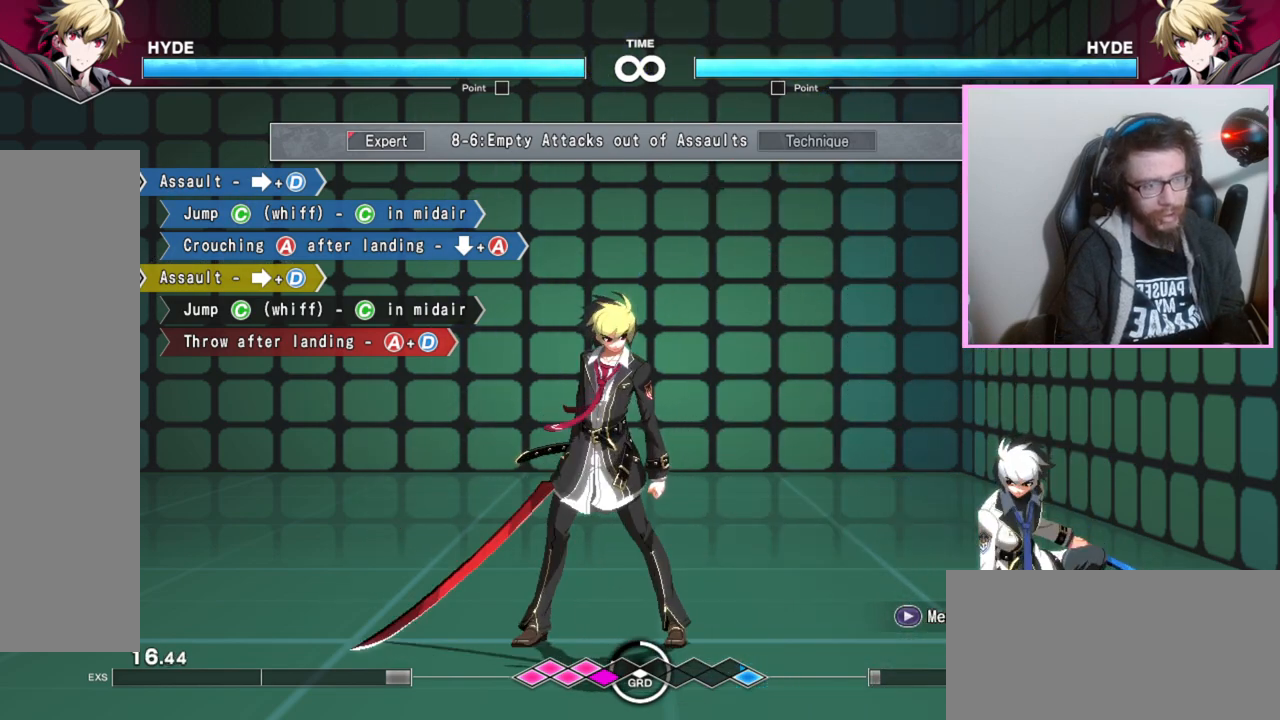
{"buttons": [], "events": []}
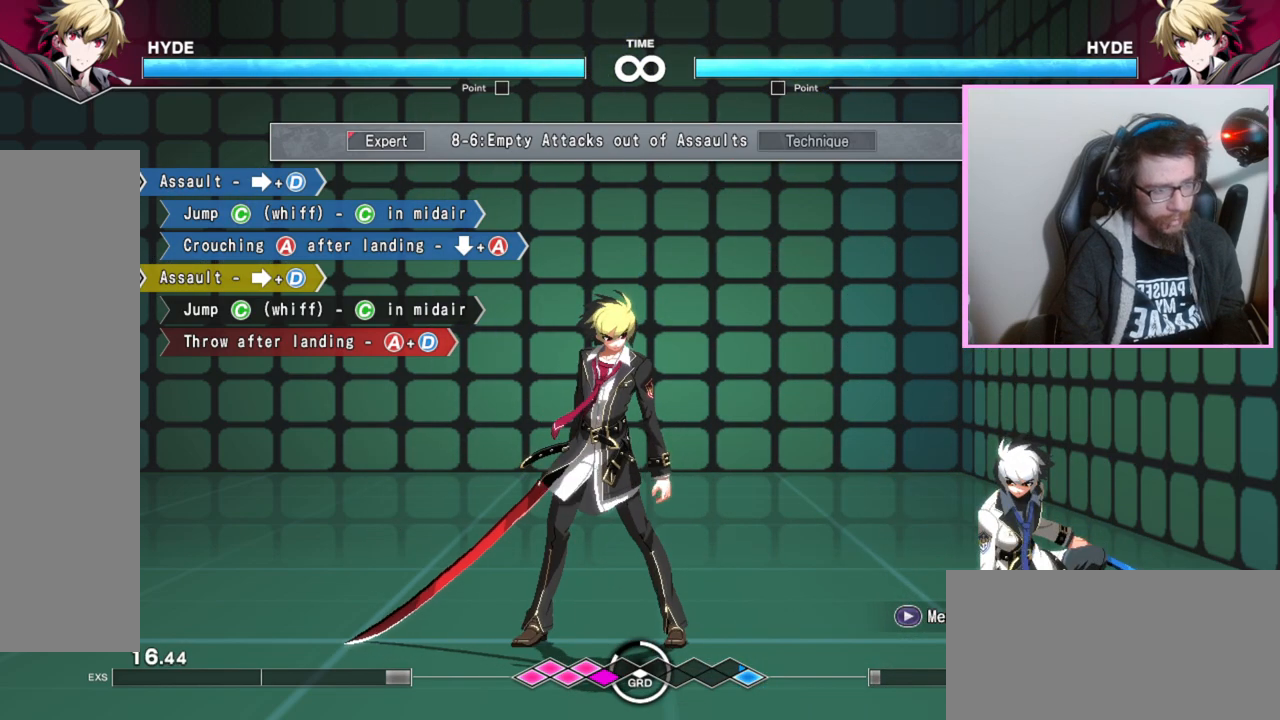
{"buttons": [], "events": []}
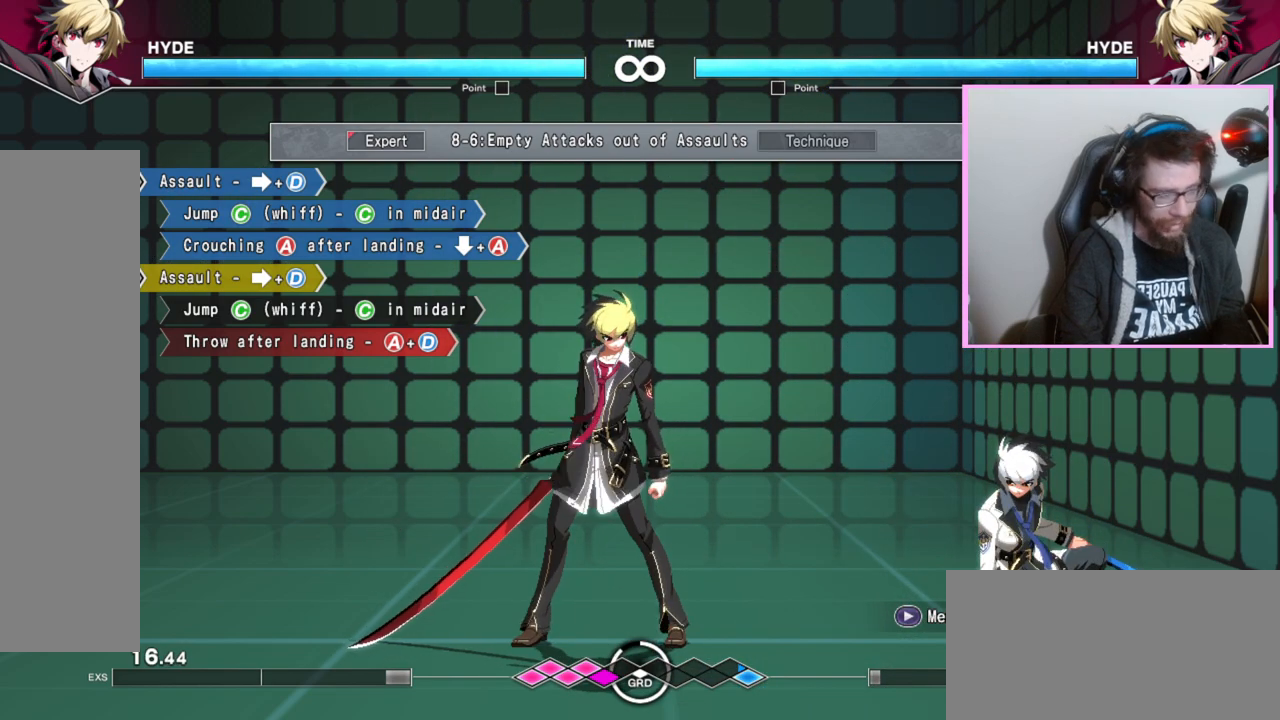
{"buttons": [], "events": []}
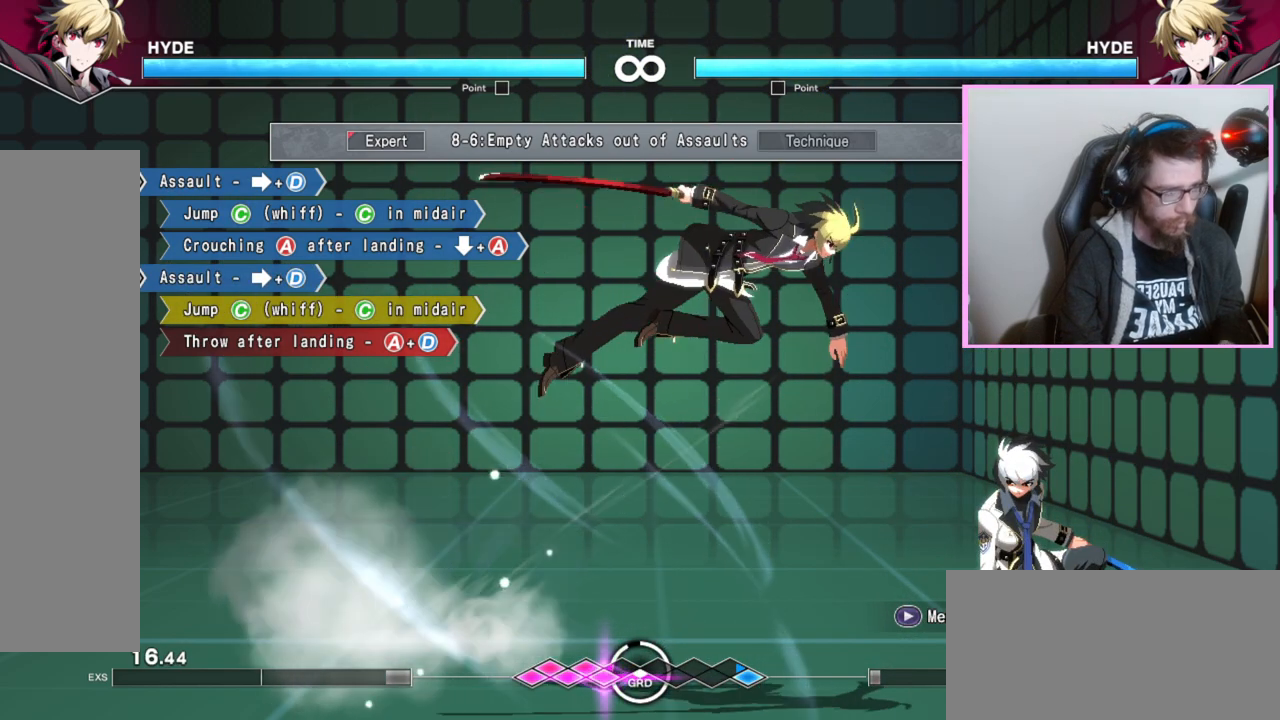
{"buttons": ["C"], "events": [[183, "C", "down"]]}
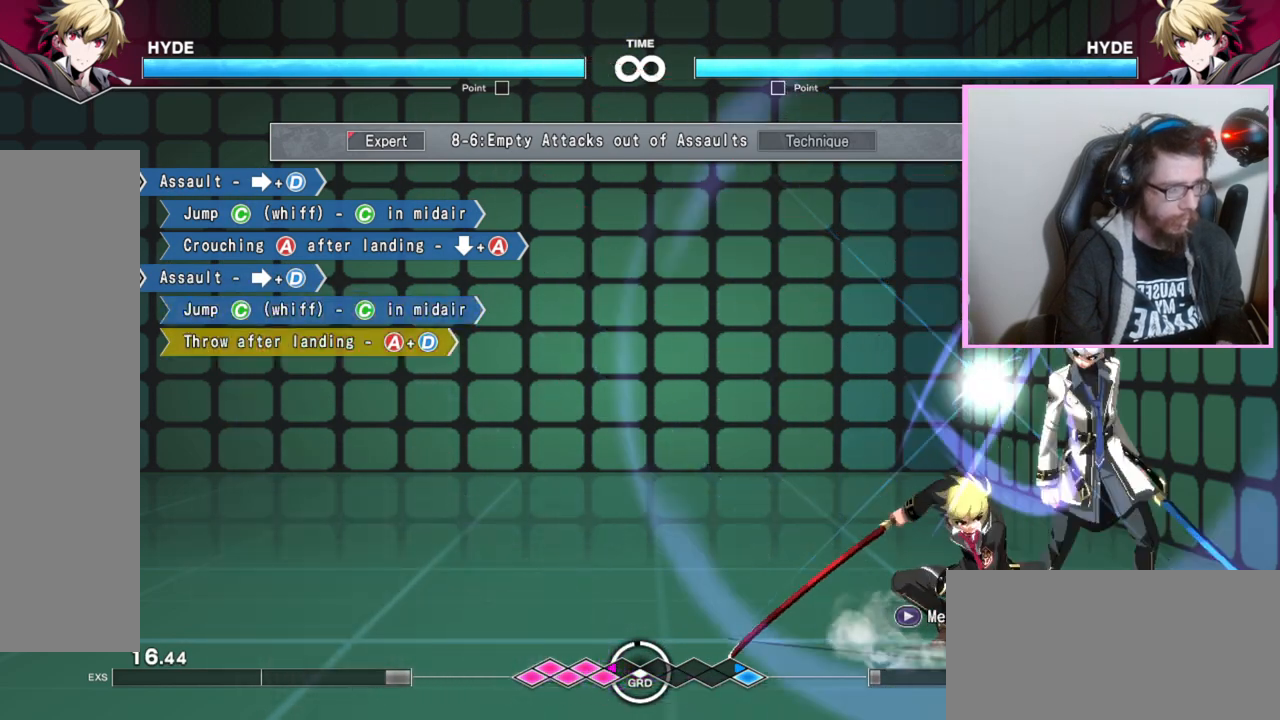
{"buttons": [], "events": [[33, "C", "up"], [133, "C", "down"], [217, "C", "up"]]}
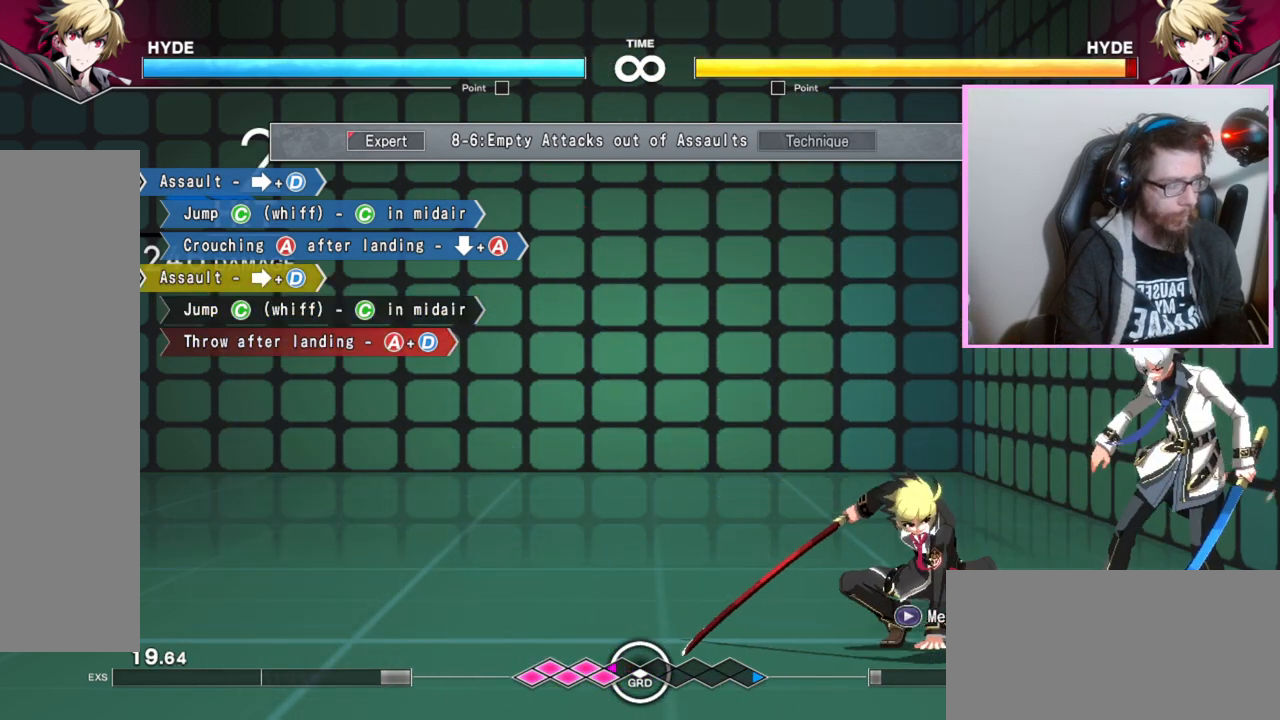
{"buttons": [], "events": []}
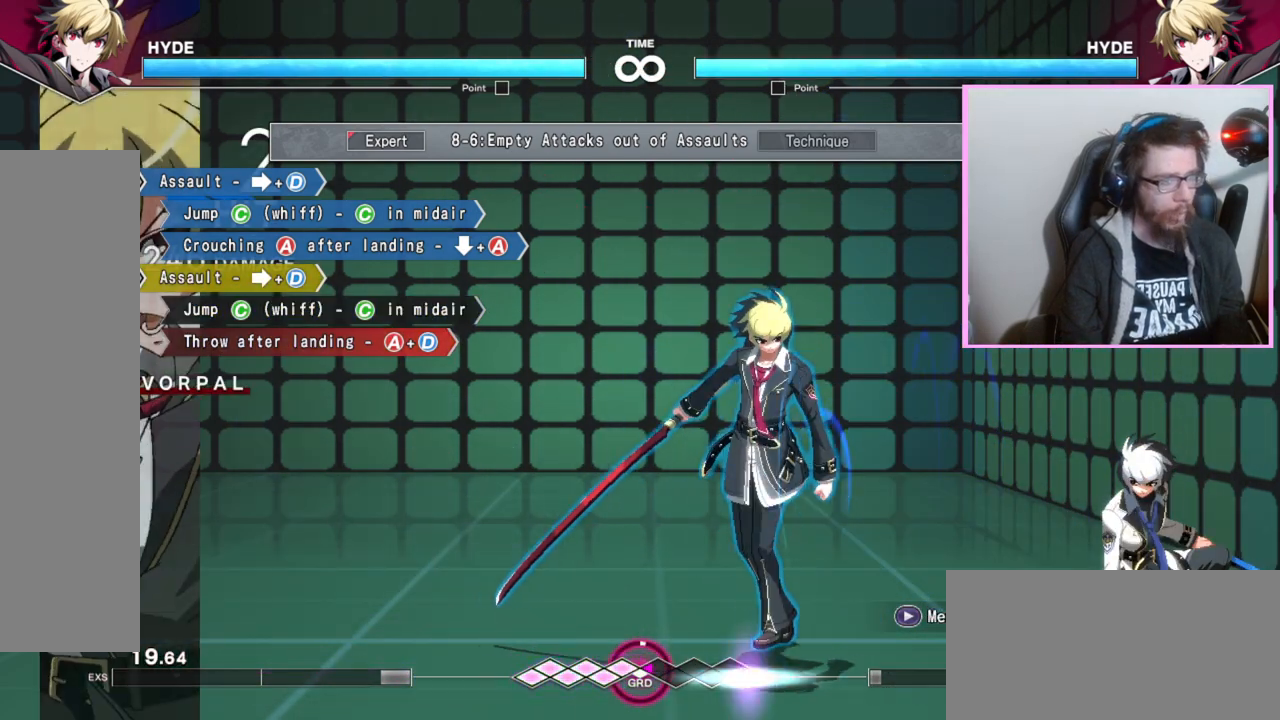
{"buttons": [], "events": []}
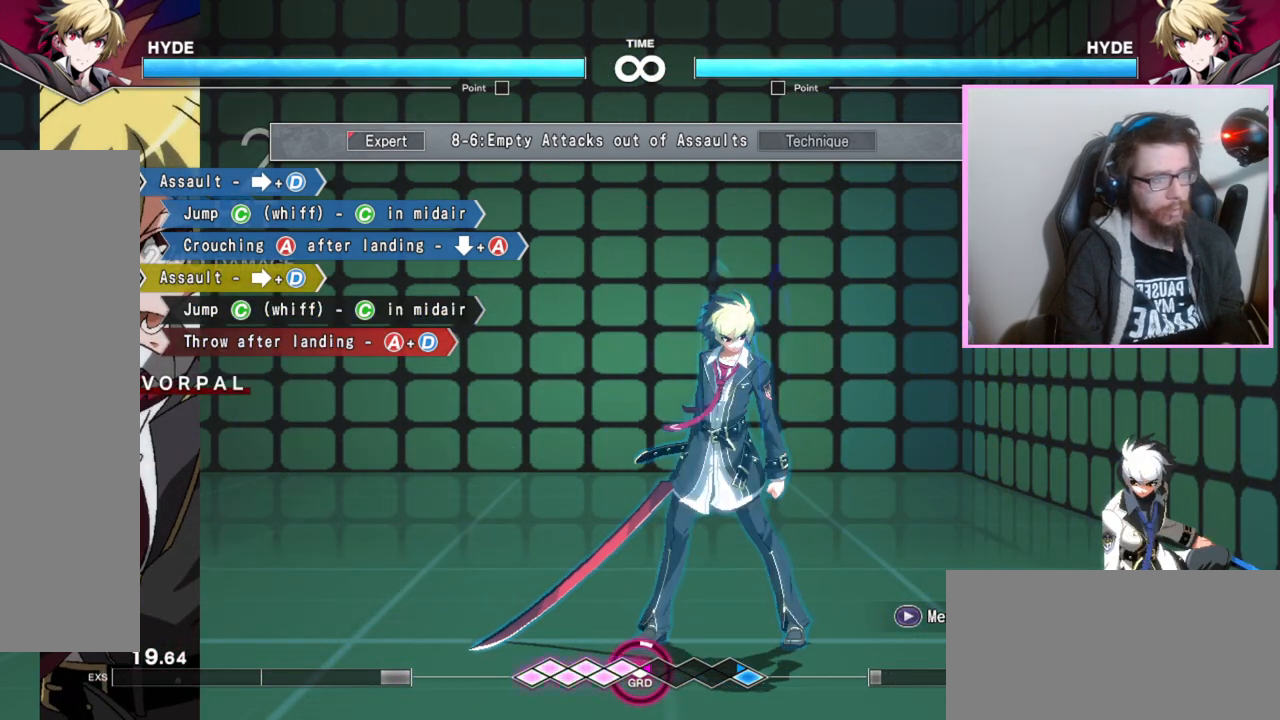
{"buttons": [], "events": []}
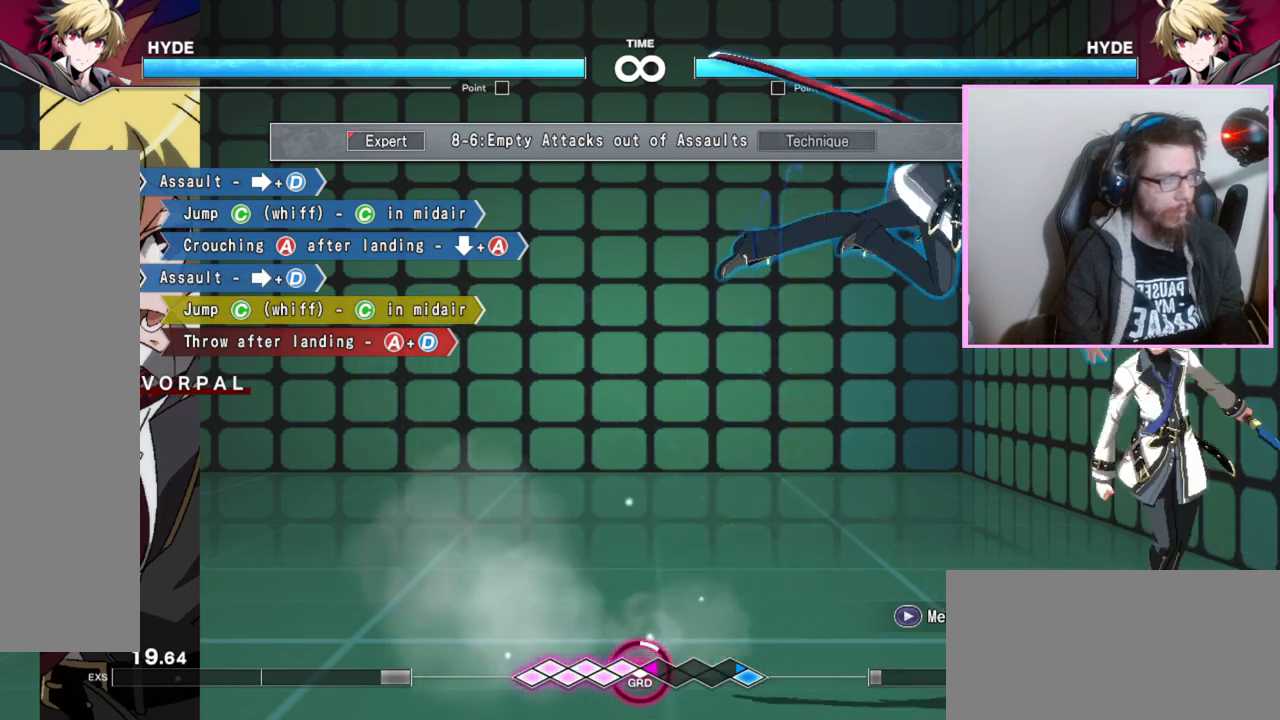
{"buttons": ["A"], "events": [[117, "C", "down"], [283, "C", "up"], [433, "A", "down"]]}
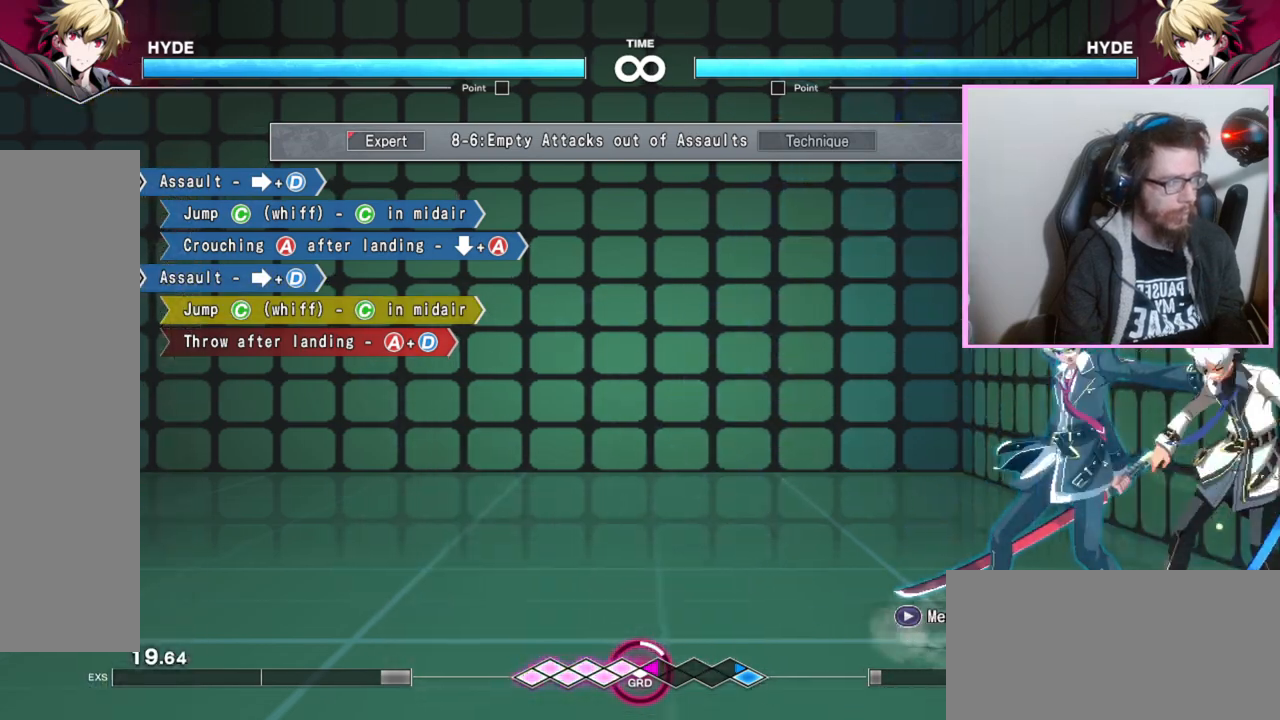
{"buttons": [], "events": [[67, "A", "up"]]}
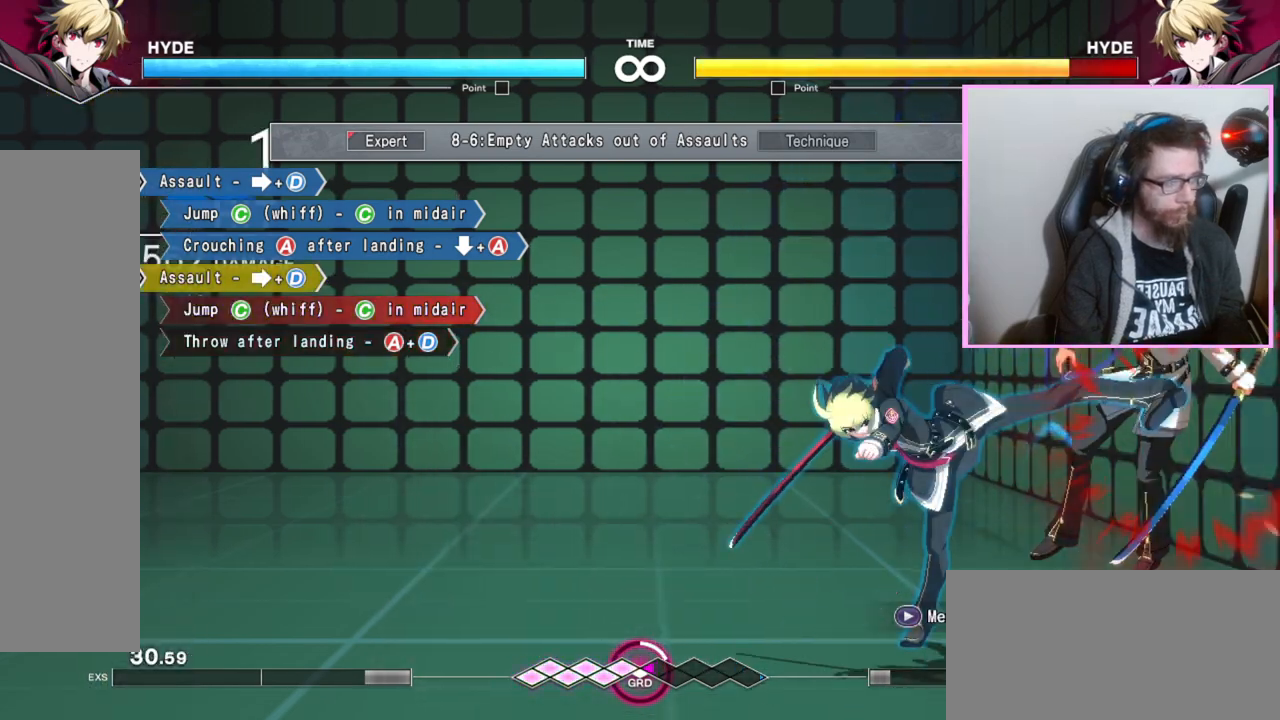
{"buttons": [], "events": []}
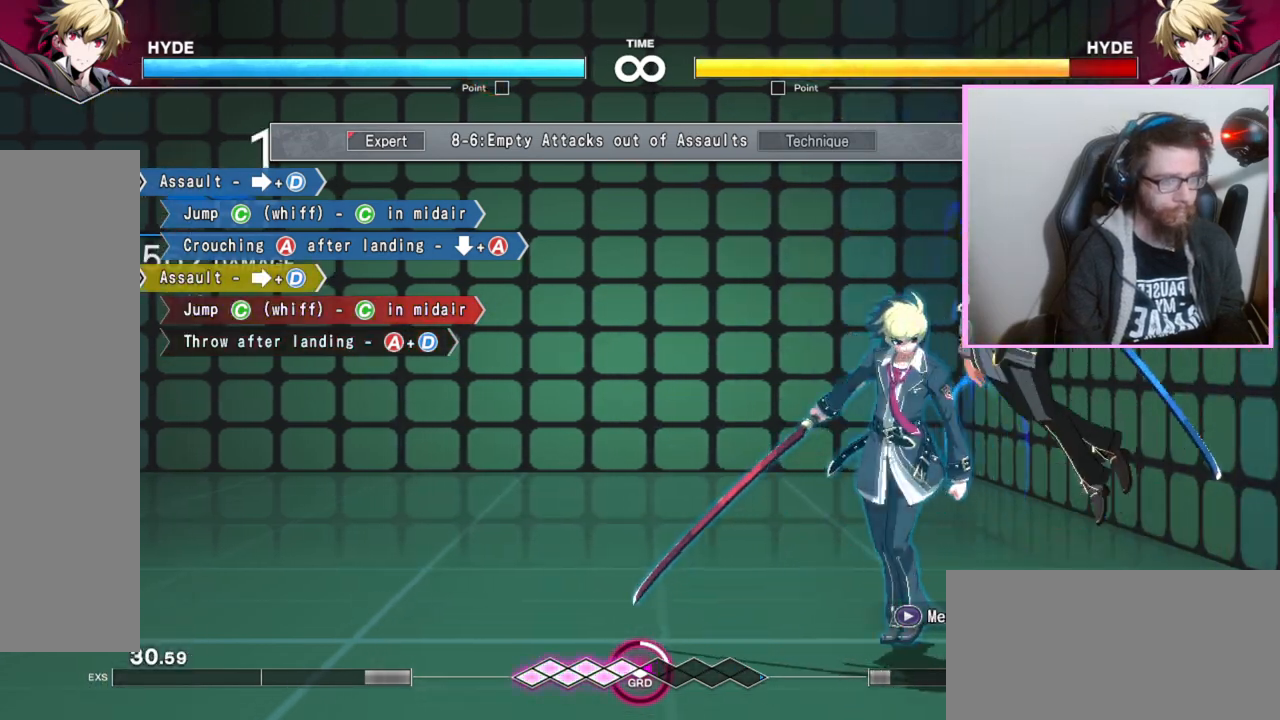
{"buttons": [], "events": []}
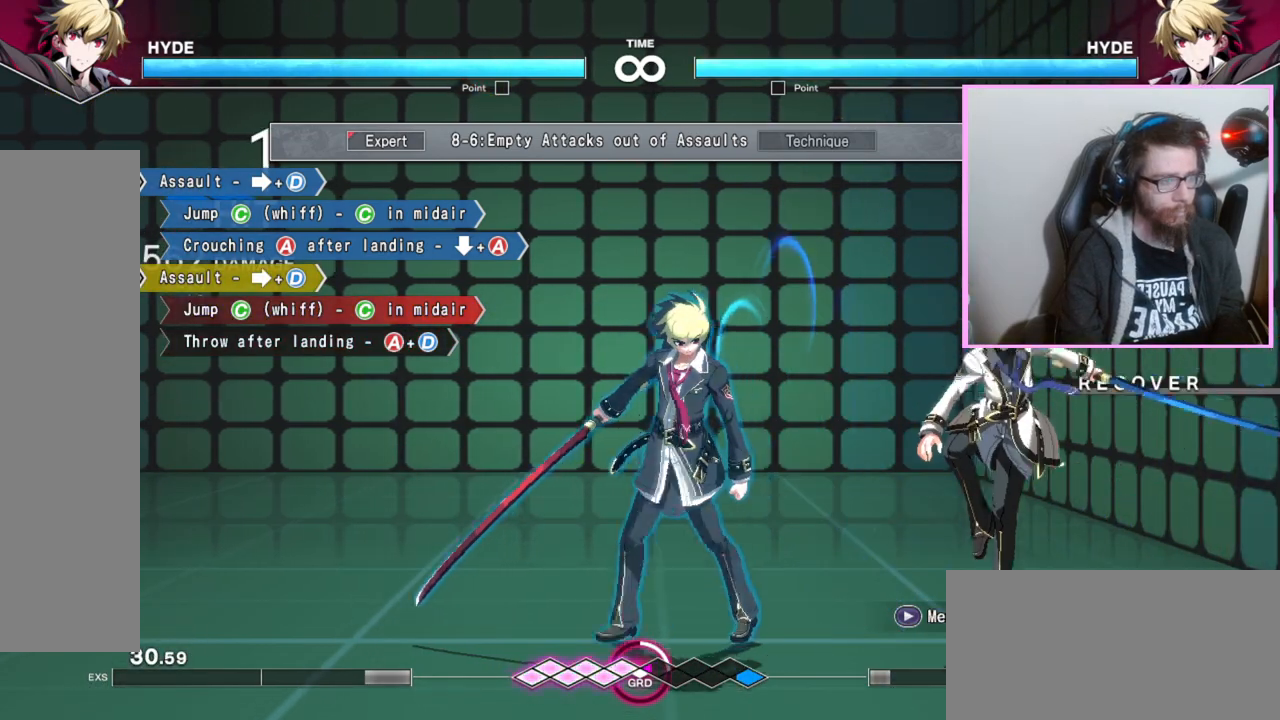
{"buttons": [], "events": []}
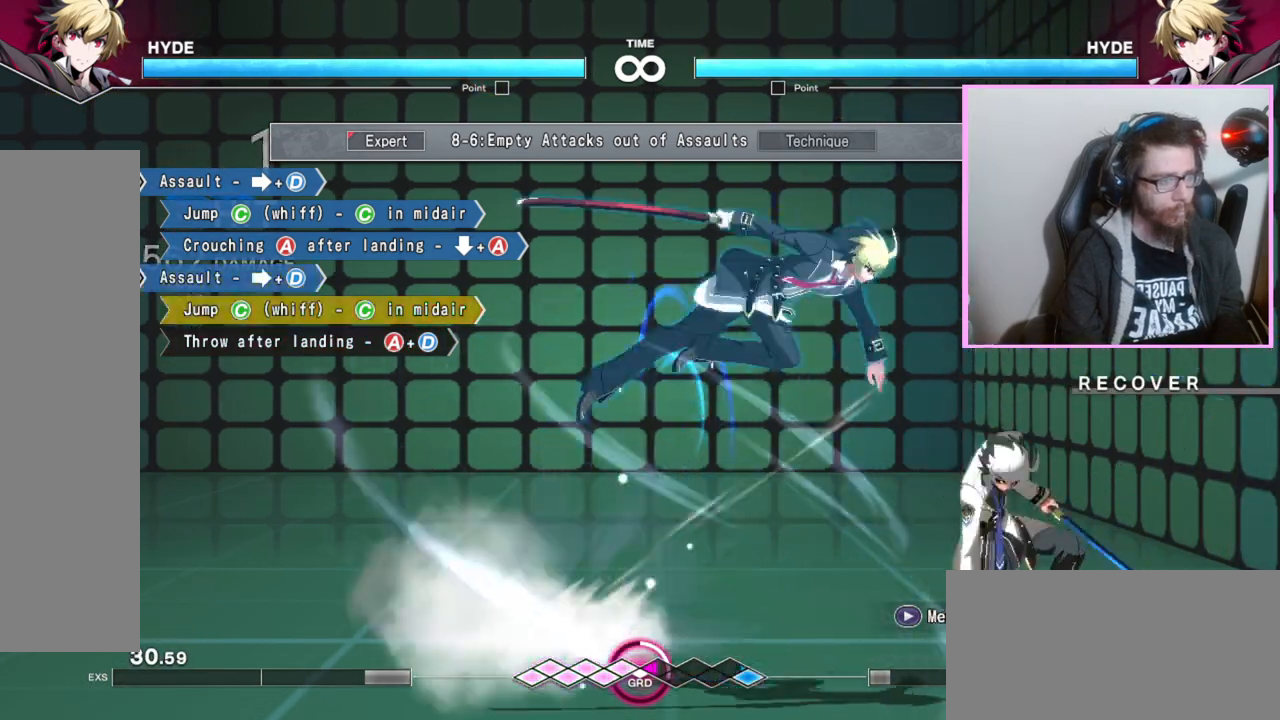
{"buttons": [], "events": [[133, "C", "down"], [433, "C", "up"]]}
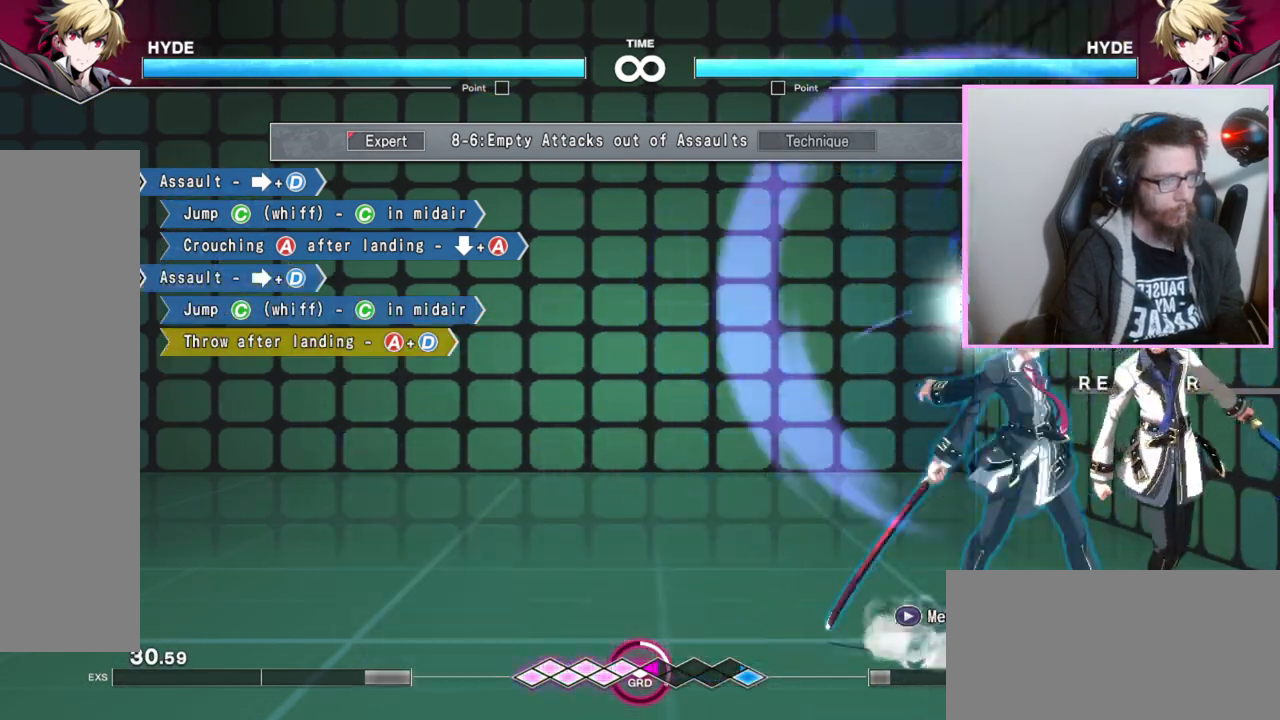
{"buttons": [], "events": [[33, "C", "down"], [267, "C", "up"]]}